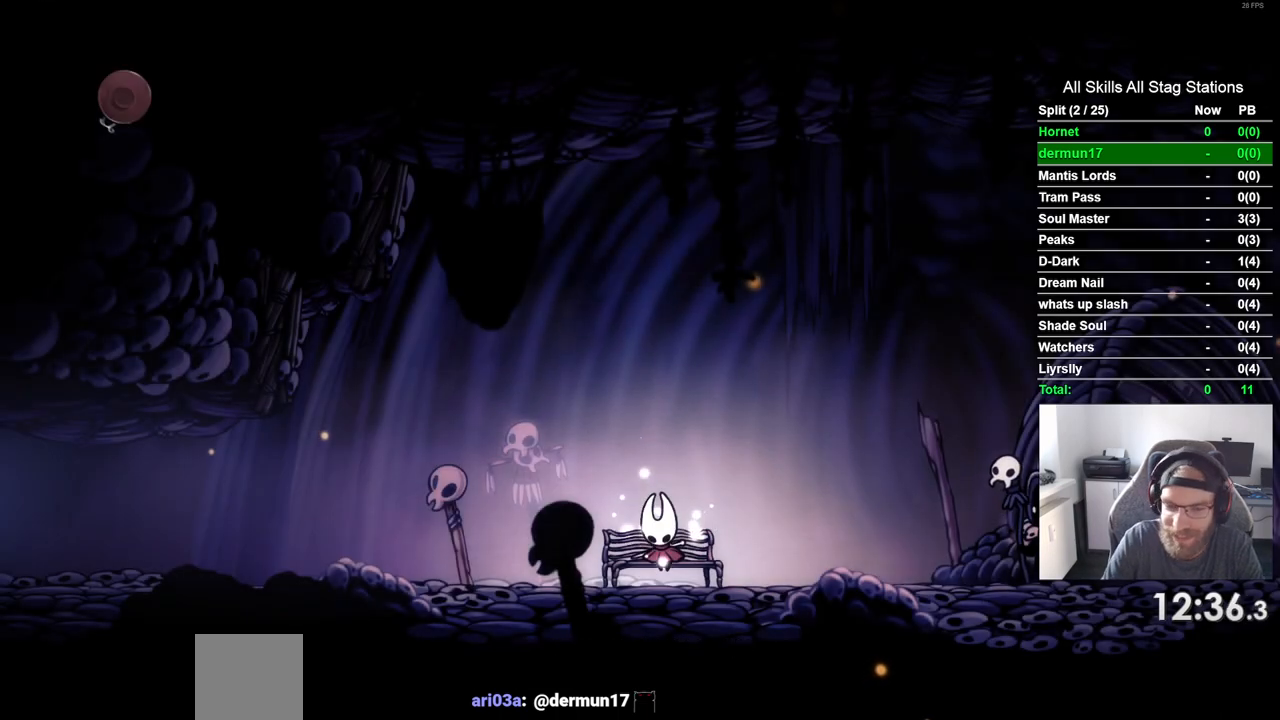
Gameplay with a controller (PlayStation layout); each line is a JSON object with the inputs held at the frame after it. "events" lists button and stick changes between this image and that frame as [ms after this image, input, new state], when the widget could be followed in between. Not read: L3 R3.
{"buttons": [], "left_stick": "center", "right_stick": "center", "events": [[417, "CIRCLE", "down"], [483, "CIRCLE", "up"]]}
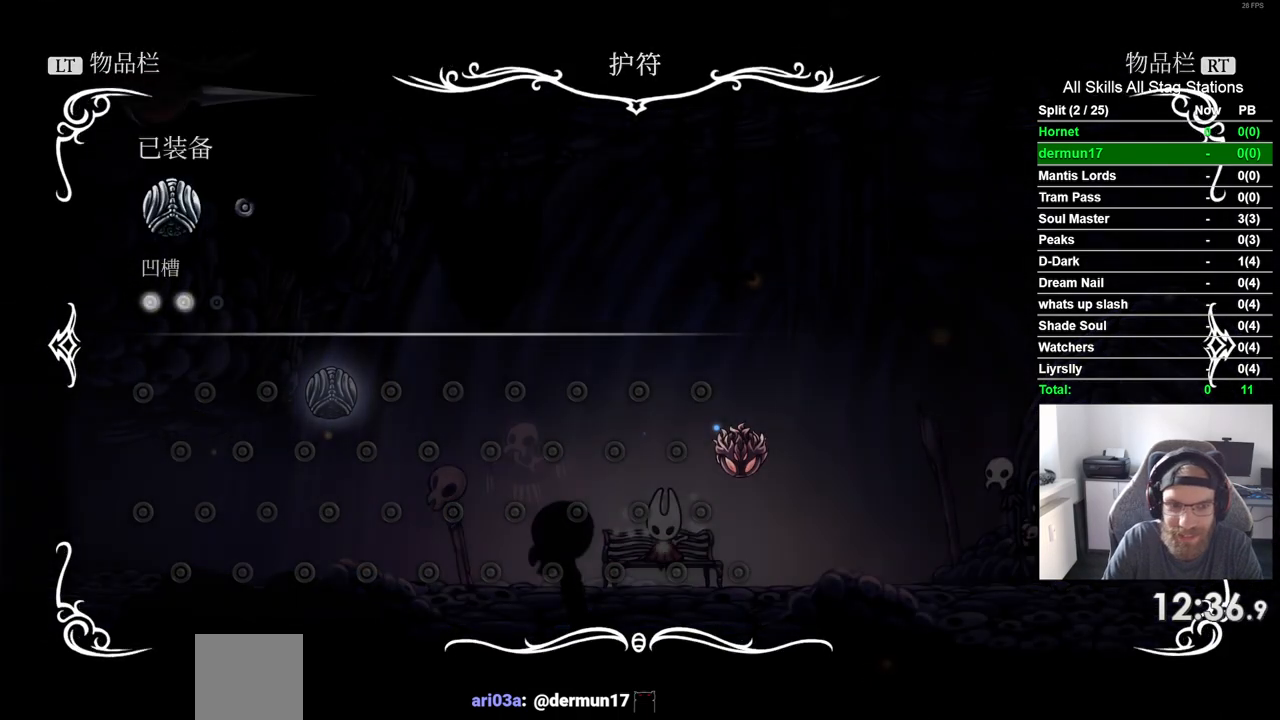
{"buttons": [], "left_stick": "center", "right_stick": "center", "events": [[267, "DPAD_DOWN", "down"], [350, "DPAD_DOWN", "up"]]}
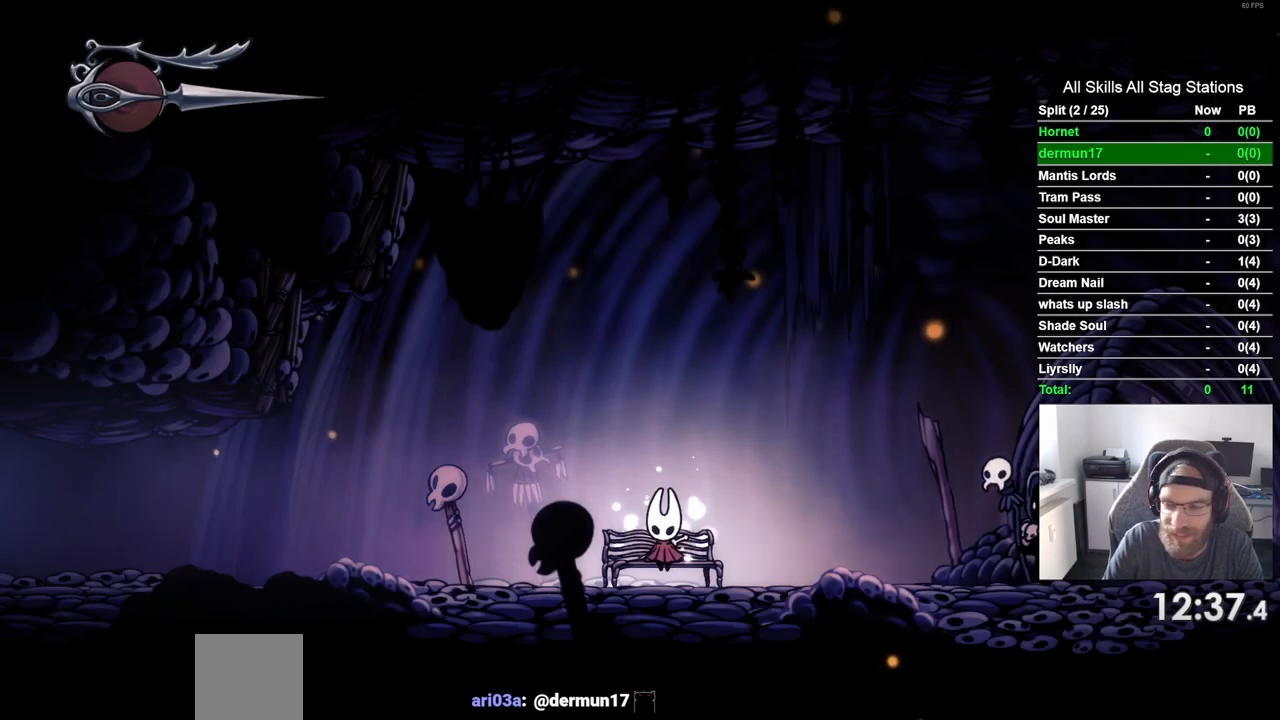
{"buttons": ["DPAD_LEFT"], "left_stick": "center", "right_stick": "center", "events": [[17, "DPAD_LEFT", "down"]]}
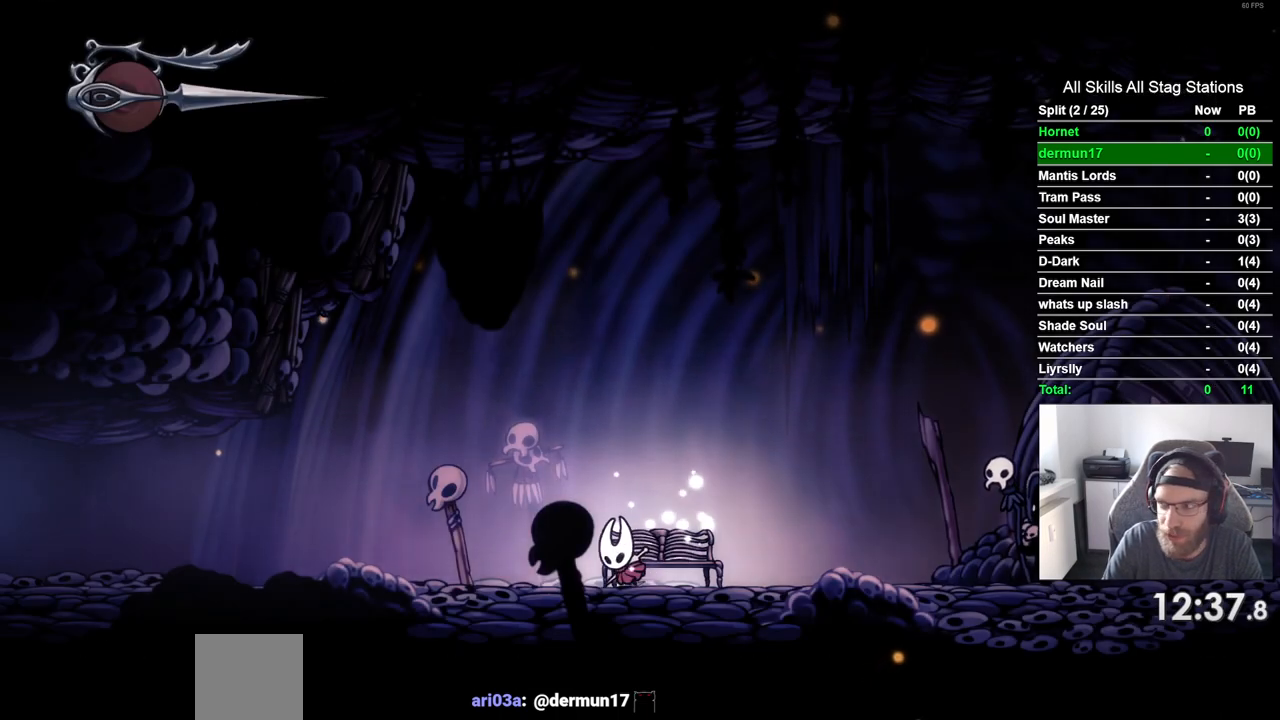
{"buttons": ["DPAD_LEFT"], "left_stick": "center", "right_stick": "center", "events": [[117, "R2", "down"], [350, "R2", "up"]]}
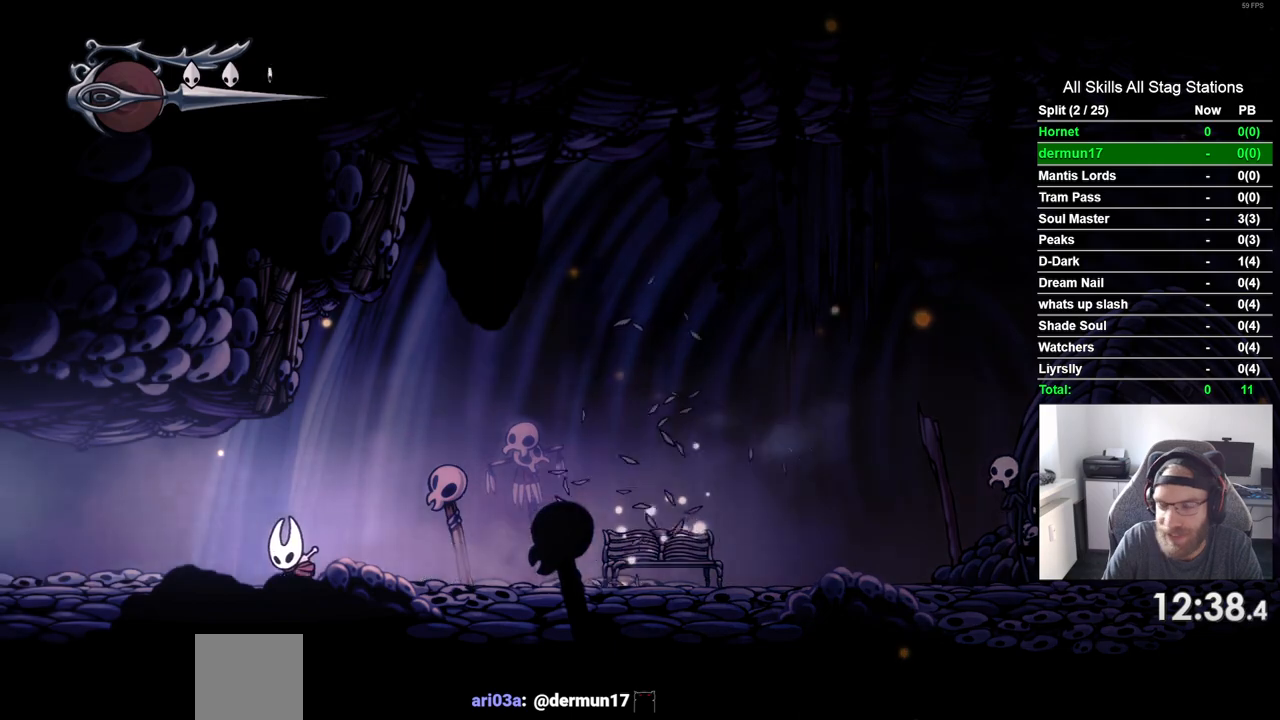
{"buttons": ["DPAD_LEFT"], "left_stick": "center", "right_stick": "center", "events": [[183, "R2", "down"], [383, "R2", "up"]]}
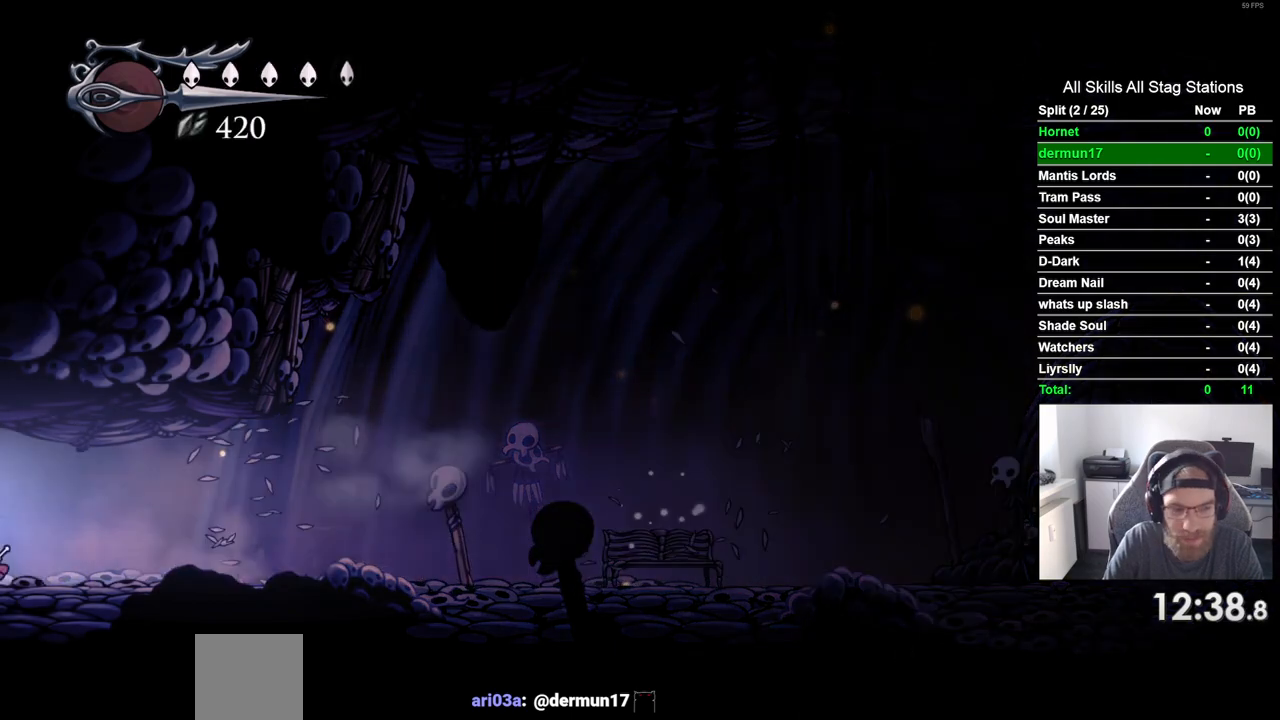
{"buttons": ["DPAD_LEFT"], "left_stick": "center", "right_stick": "center", "events": [[267, "DPAD_LEFT", "up"], [500, "DPAD_LEFT", "down"]]}
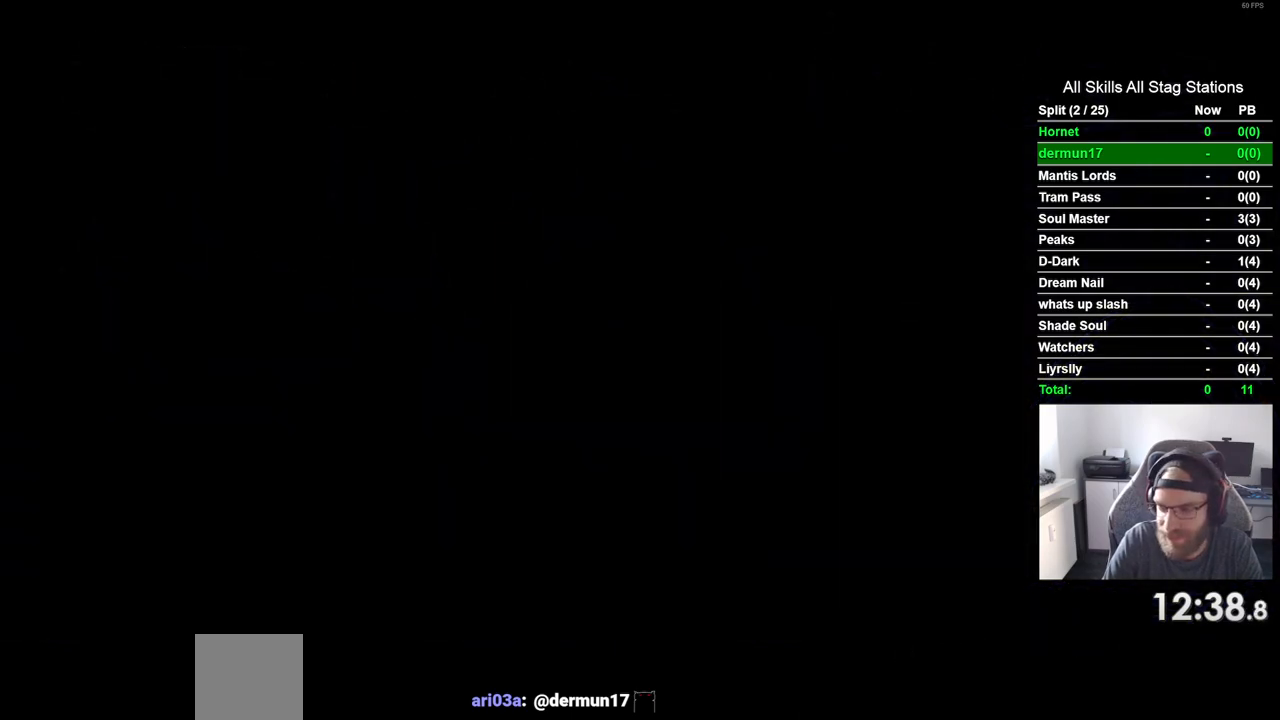
{"buttons": ["DPAD_LEFT"], "left_stick": "center", "right_stick": "center", "events": []}
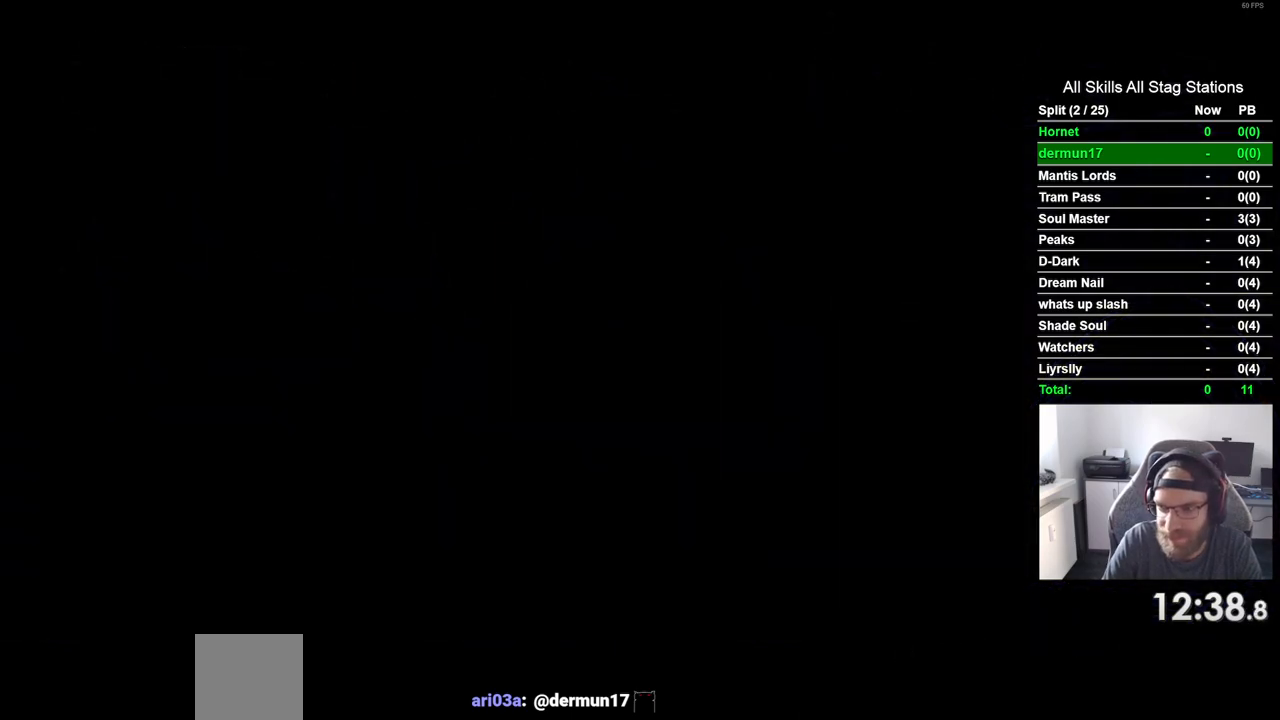
{"buttons": ["DPAD_LEFT"], "left_stick": "center", "right_stick": "center", "events": []}
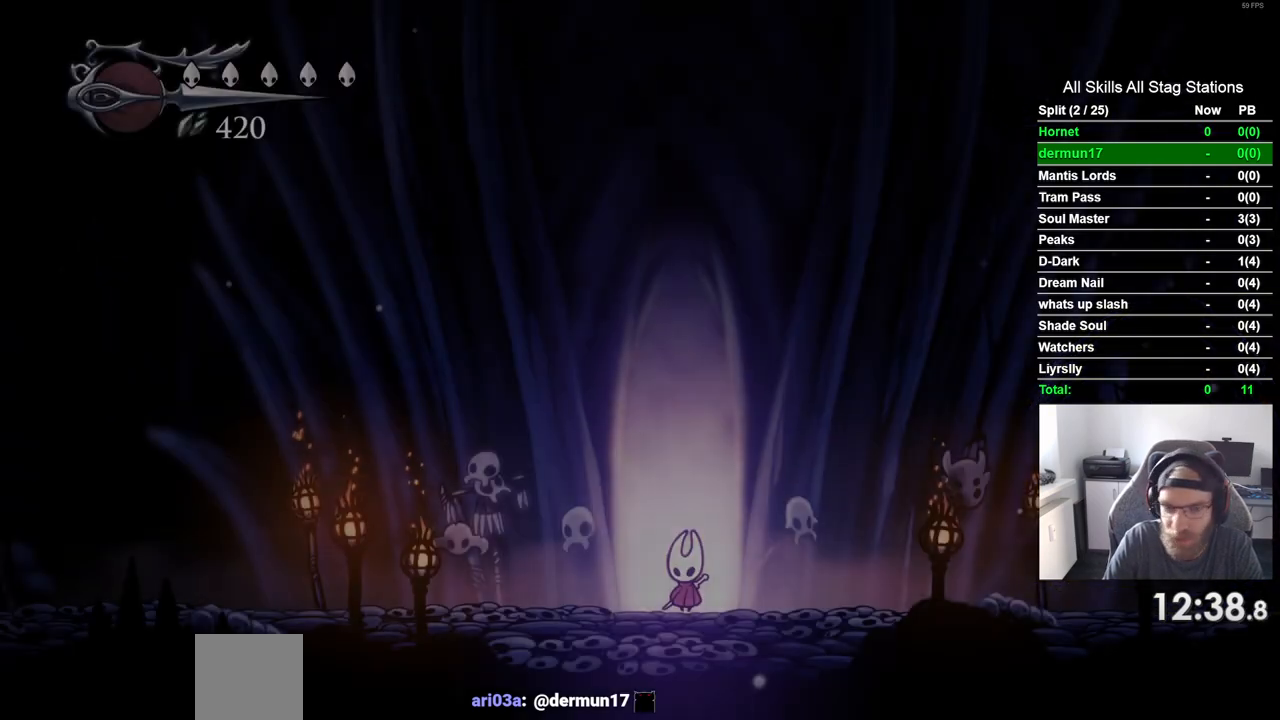
{"buttons": ["R2", "DPAD_LEFT"], "left_stick": "center", "right_stick": "center", "events": [[350, "R2", "down"]]}
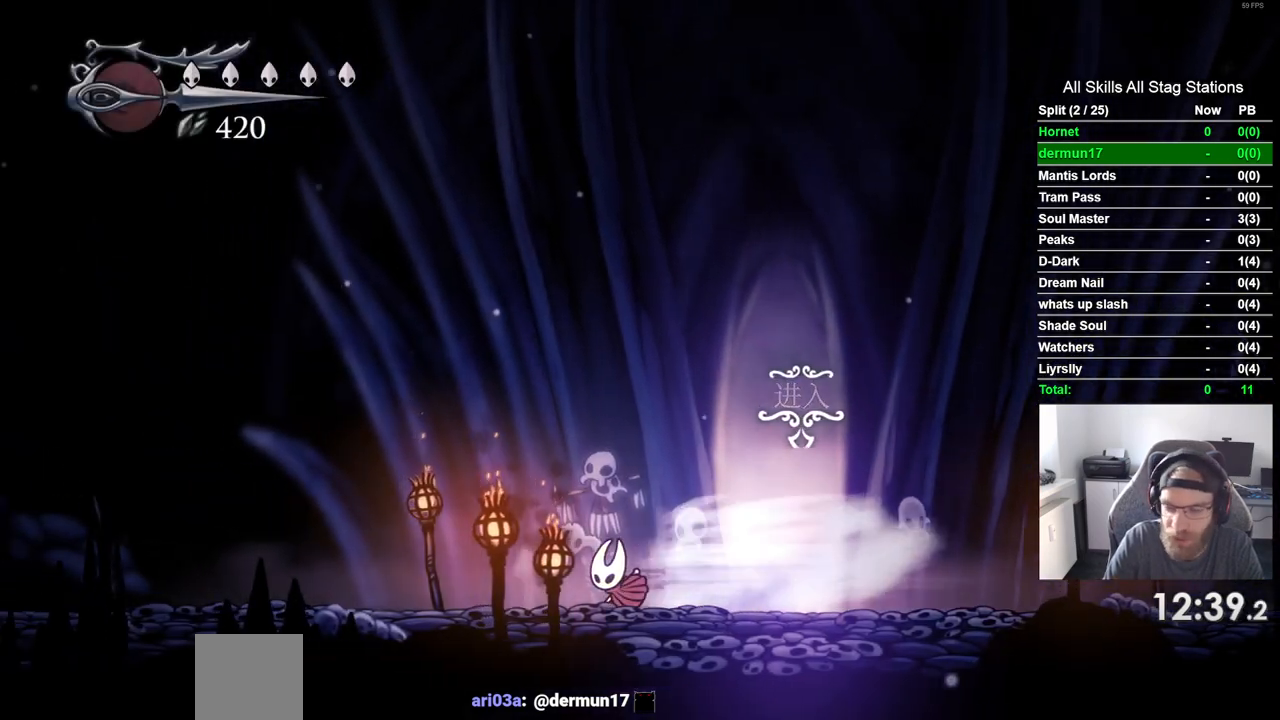
{"buttons": ["R2", "DPAD_LEFT"], "left_stick": "center", "right_stick": "center", "events": [[67, "R2", "up"], [467, "R2", "down"]]}
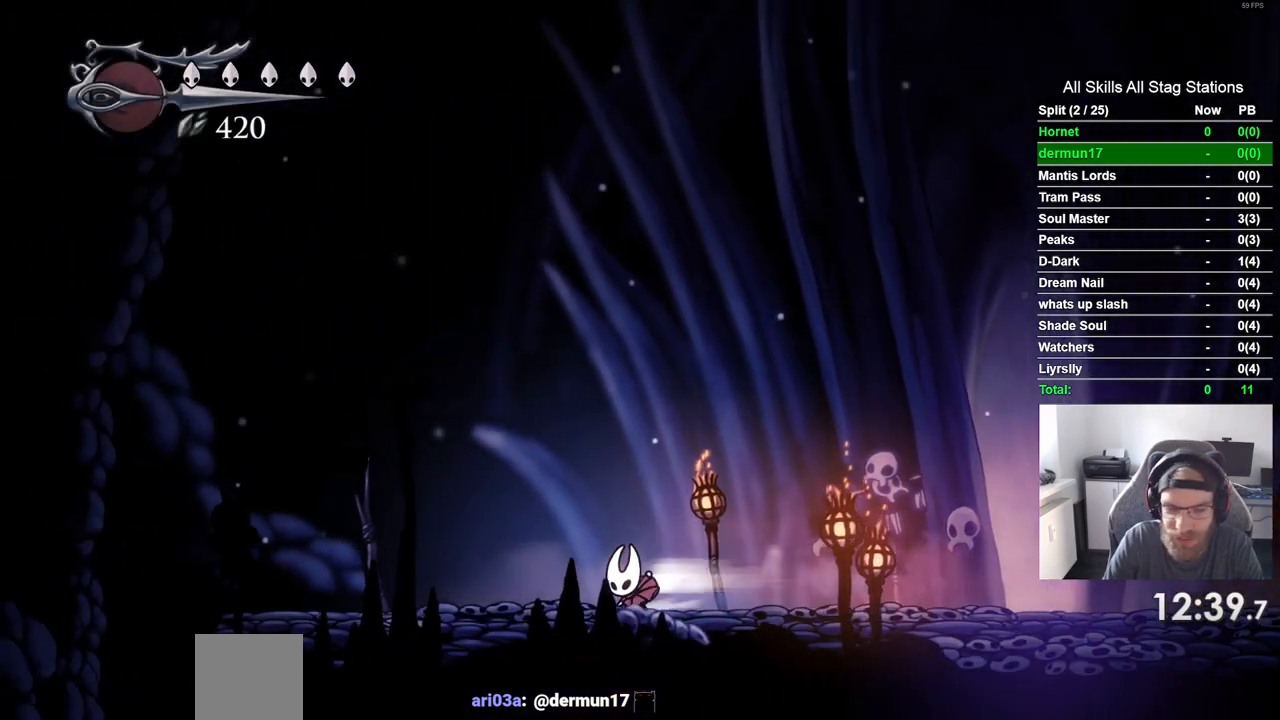
{"buttons": ["DPAD_LEFT"], "left_stick": "center", "right_stick": "center", "events": [[183, "R2", "up"]]}
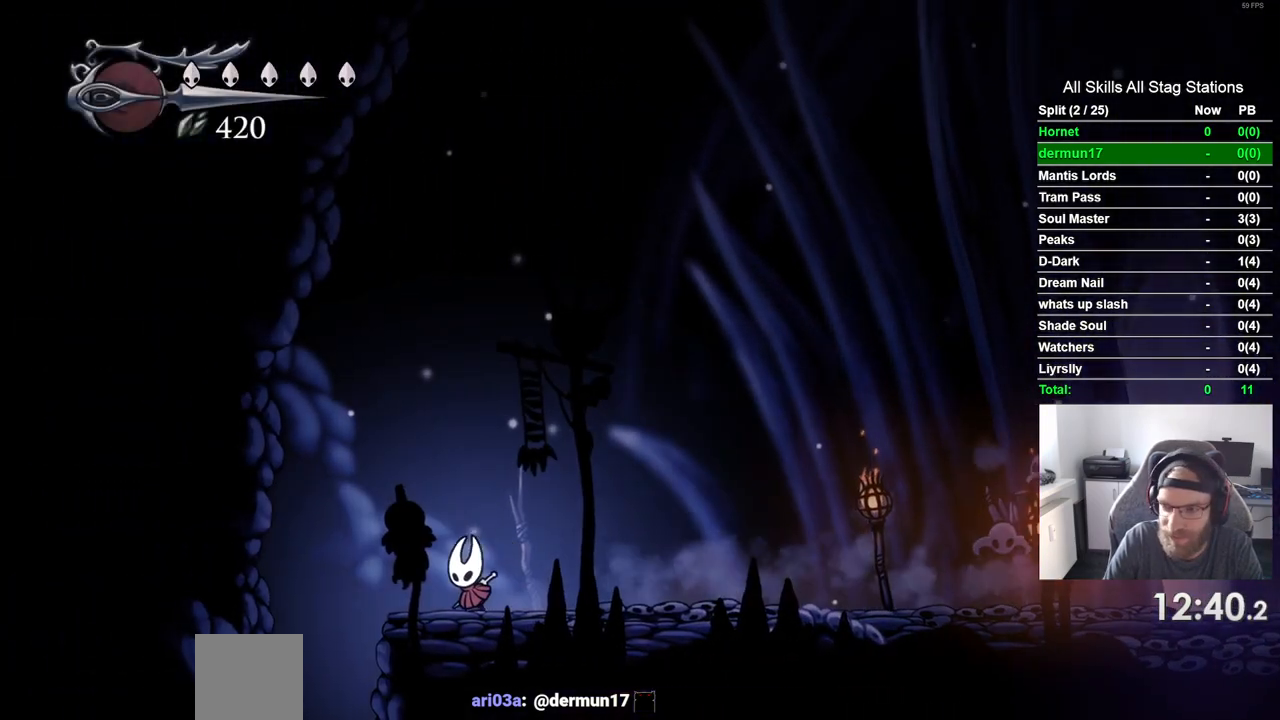
{"buttons": [], "left_stick": "center", "right_stick": "center", "events": [[317, "DPAD_LEFT", "up"]]}
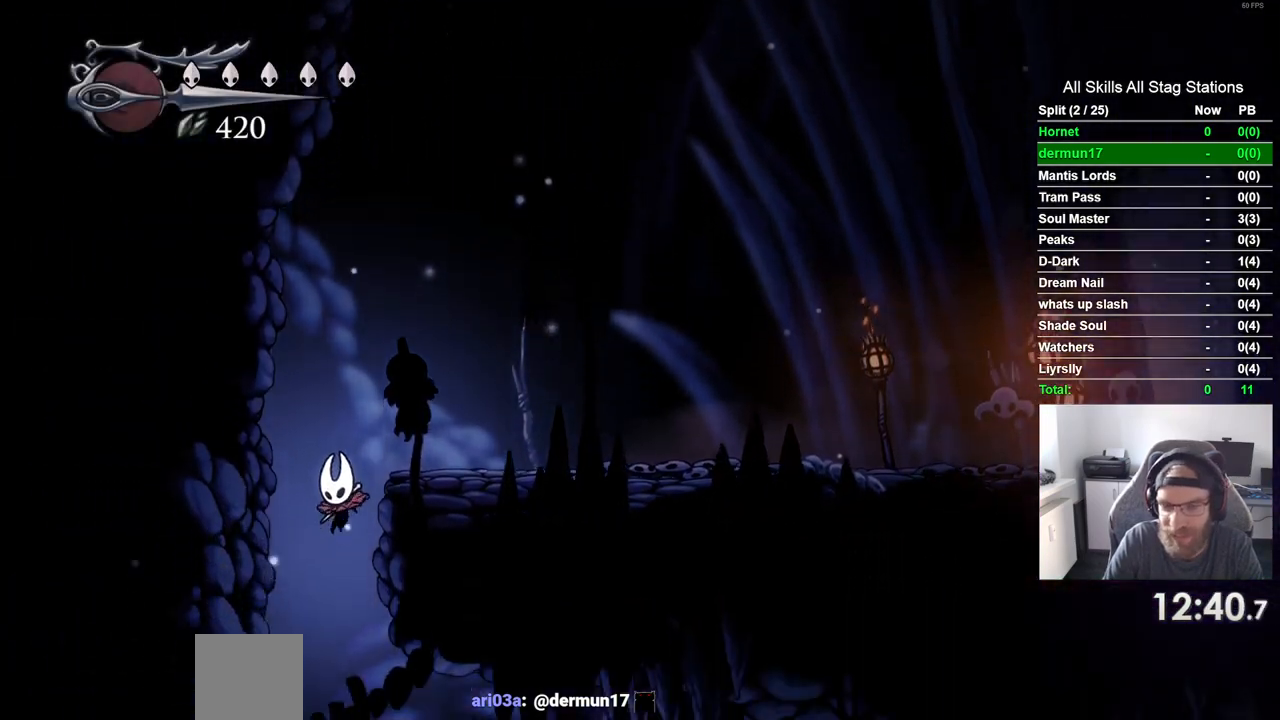
{"buttons": [], "left_stick": "center", "right_stick": "center", "events": []}
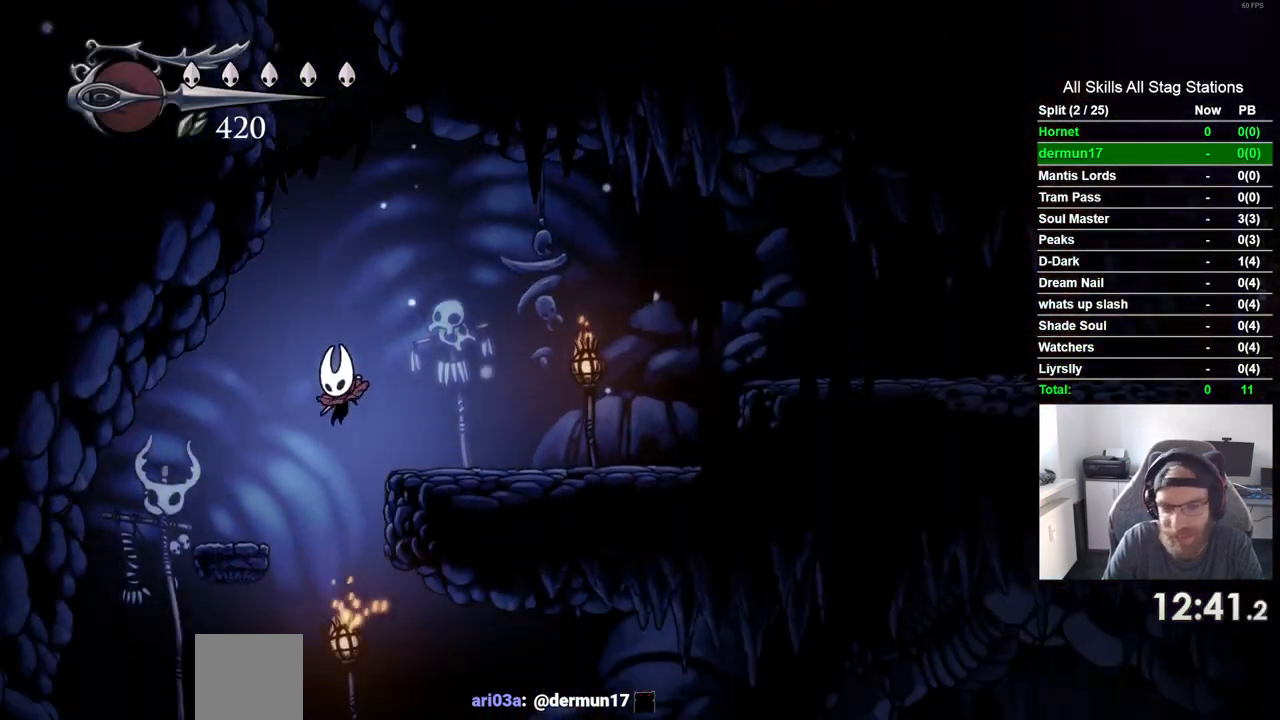
{"buttons": ["DPAD_RIGHT"], "left_stick": "center", "right_stick": "center"}
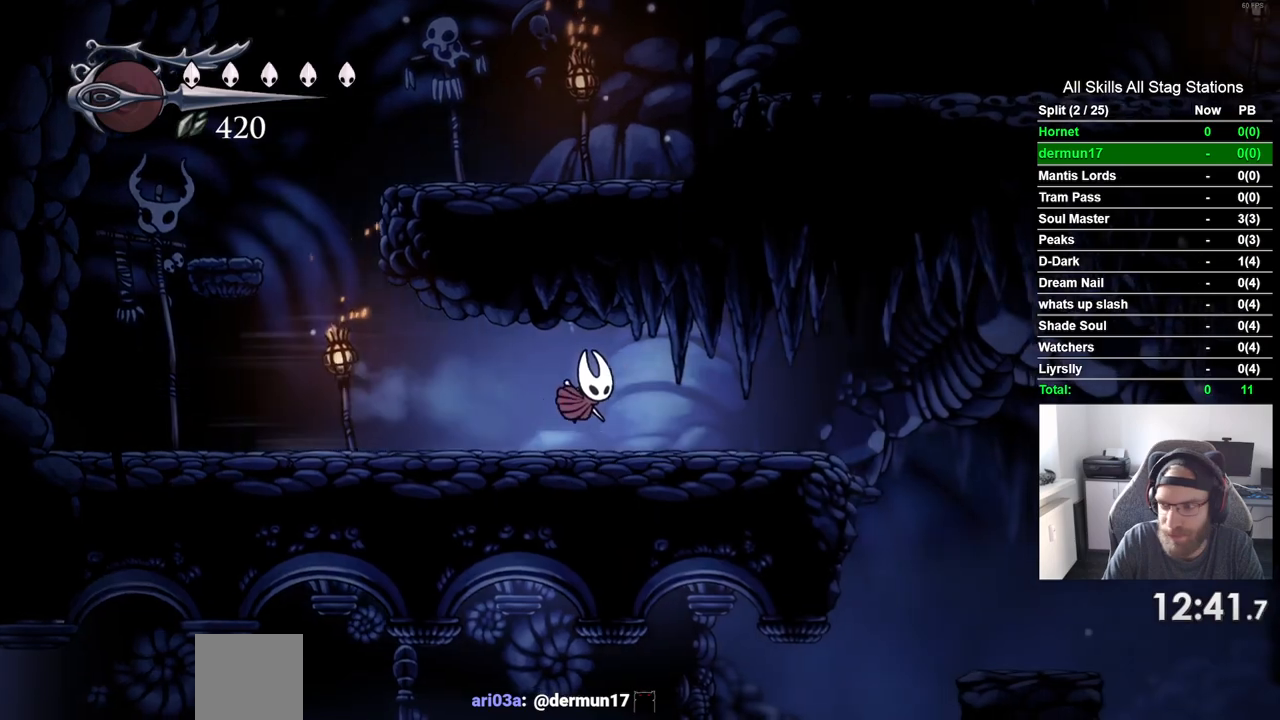
{"buttons": ["R2", "DPAD_RIGHT"], "left_stick": "center", "right_stick": "center", "events": [[333, "R2", "down"]]}
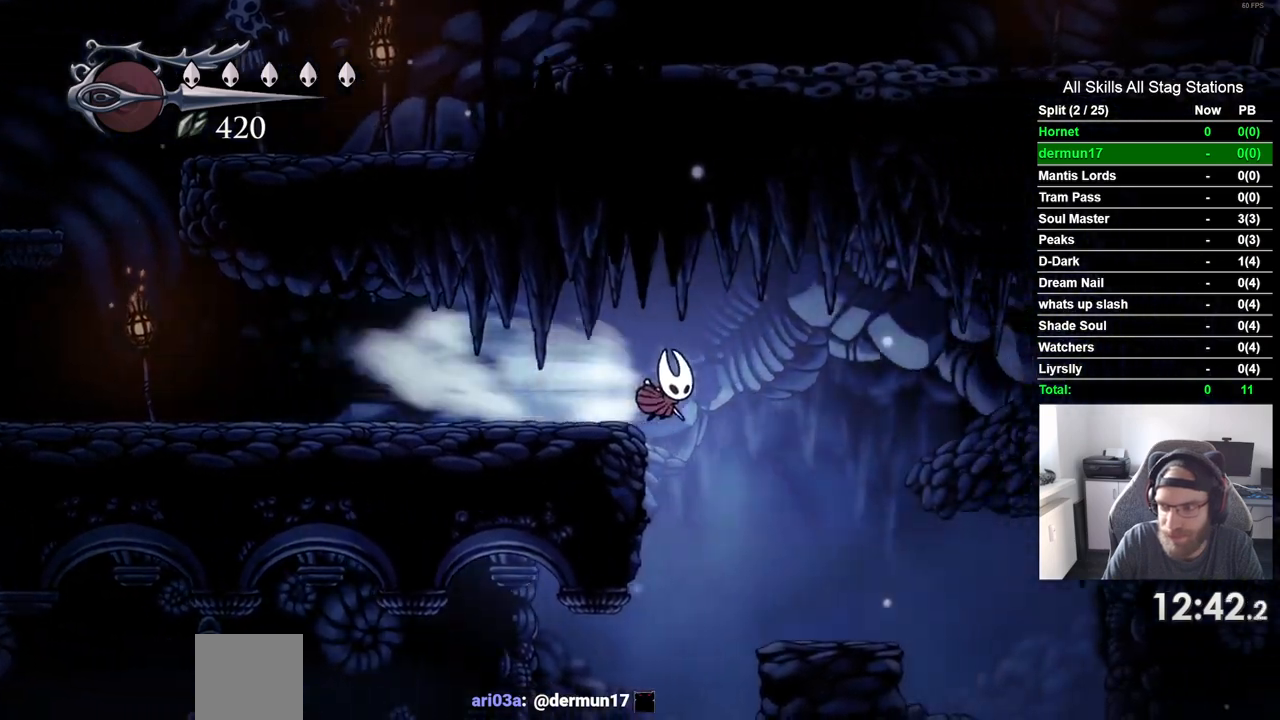
{"buttons": ["DPAD_RIGHT"], "left_stick": "center", "right_stick": "center", "events": [[50, "R2", "up"], [133, "R2", "down"], [183, "R2", "up"]]}
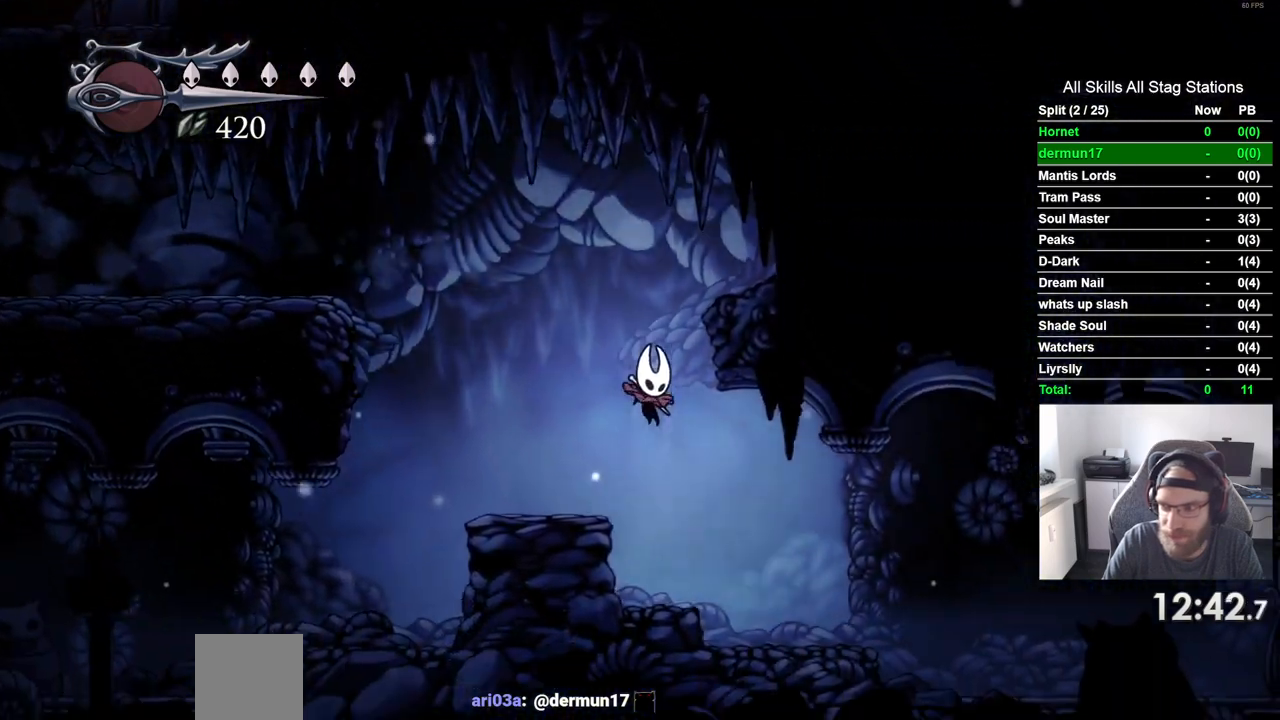
{"buttons": ["DPAD_RIGHT"], "left_stick": "center", "right_stick": "center", "events": [[133, "R2", "down"], [350, "R2", "up"]]}